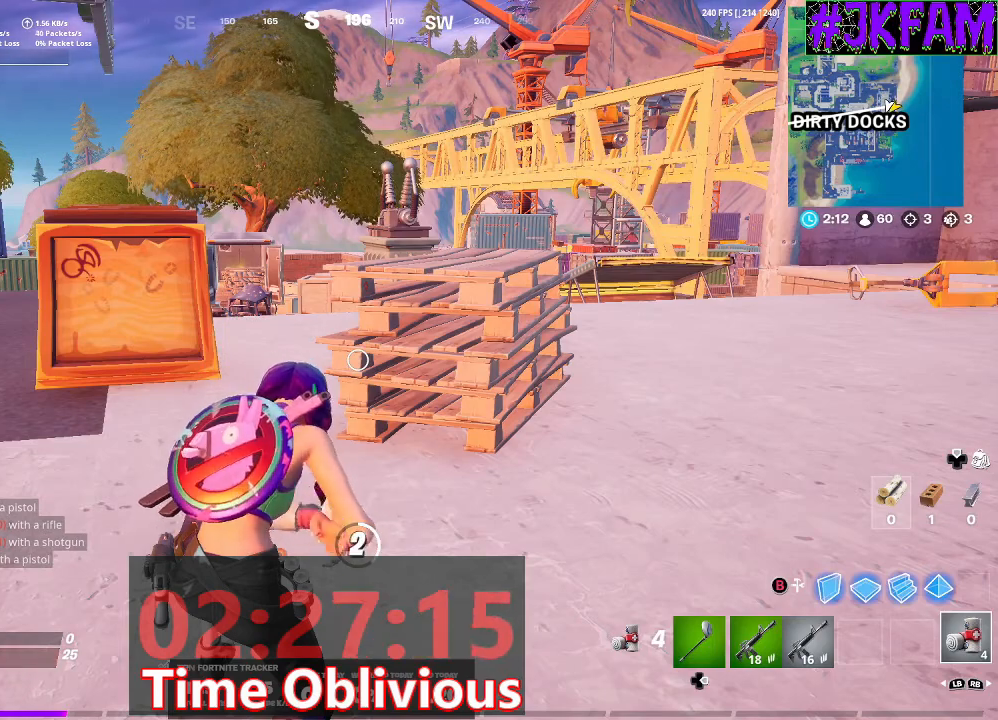
Gameplay with a controller (Xbox layout); each line is a JSON object with the inputs held at the frame after it. "events" lists button and stick changes between this image and that frame as [ms after this image, input, new state], when the widget could be followed in between.
{"buttons": ["R2"], "left_stick": "center", "right_stick": "center", "events": [[167, "R2", "up"], [200, "R2", "down"], [334, "R2", "up"], [400, "R2", "down"]]}
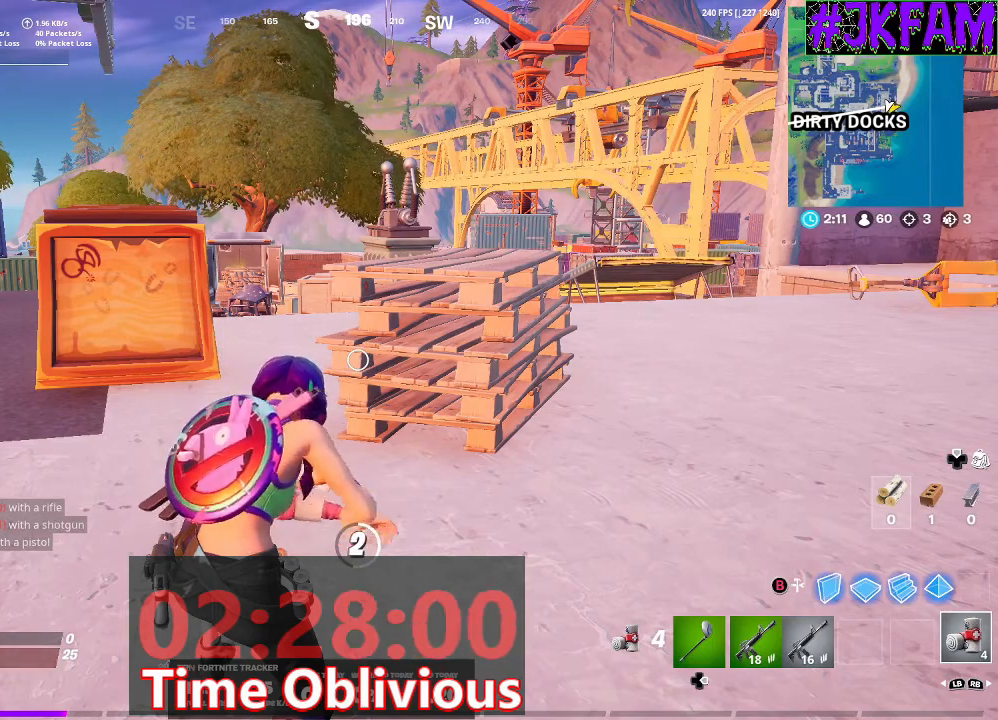
{"buttons": [], "left_stick": "center", "right_stick": "center", "events": [[33, "R2", "up"], [66, "R2", "down"], [200, "R2", "up"], [300, "R2", "down"], [400, "R2", "up"]]}
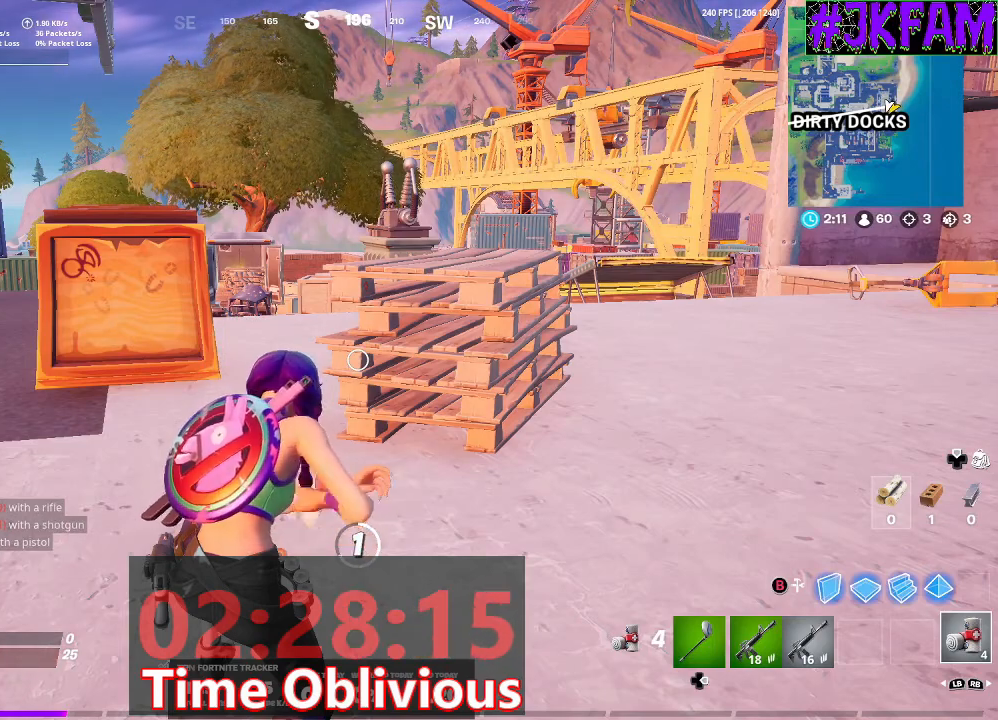
{"buttons": [], "left_stick": "center", "right_stick": "center", "events": []}
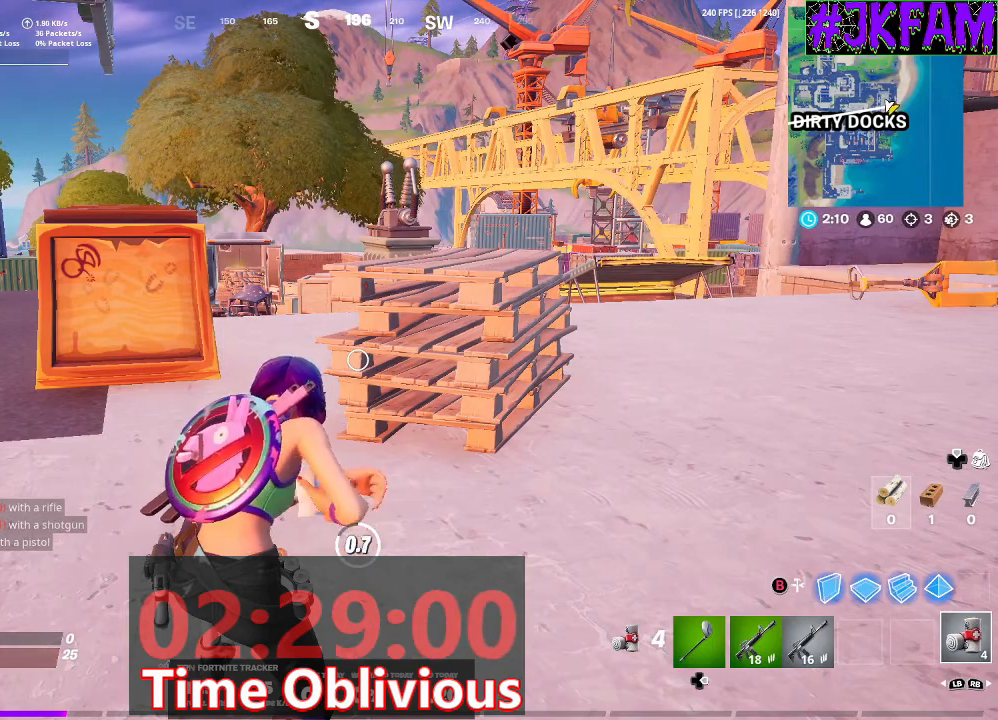
{"buttons": ["R2"], "left_stick": "center", "right_stick": "center", "events": [[433, "R2", "down"]]}
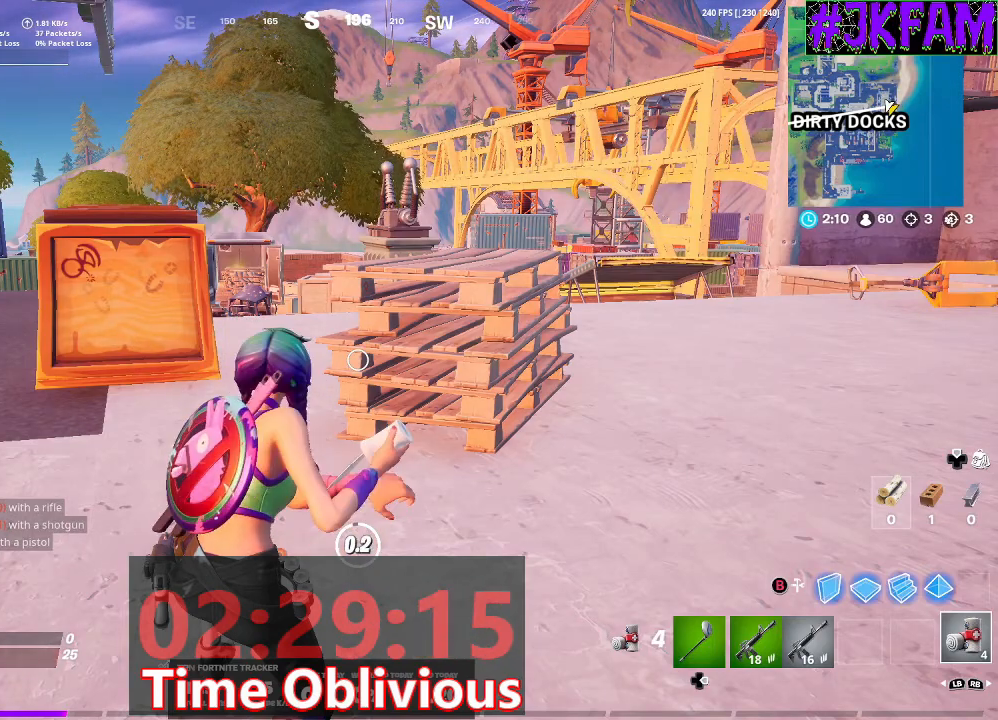
{"buttons": ["R2"], "left_stick": "center", "right_stick": "center", "events": [[100, "R2", "up"], [167, "R2", "down"], [267, "R2", "up"], [334, "R2", "down"], [434, "R2", "up"], [501, "R2", "down"]]}
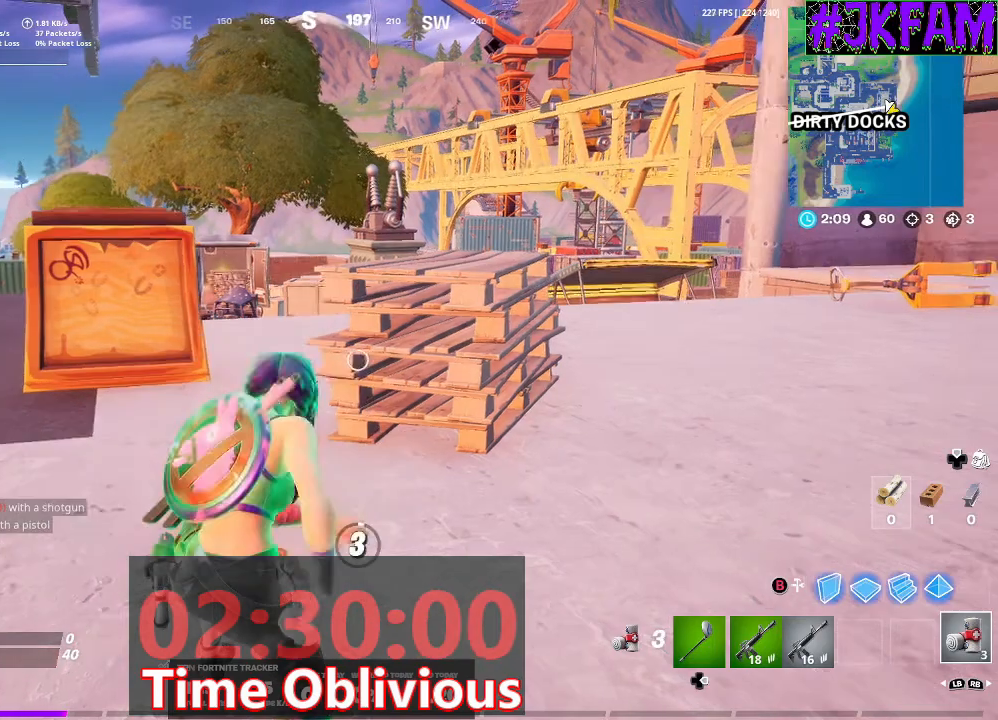
{"buttons": [], "left_stick": "center", "right_stick": "center", "events": [[100, "R2", "up"], [166, "R2", "down"], [300, "R2", "up"], [367, "R2", "down"], [467, "R2", "up"]]}
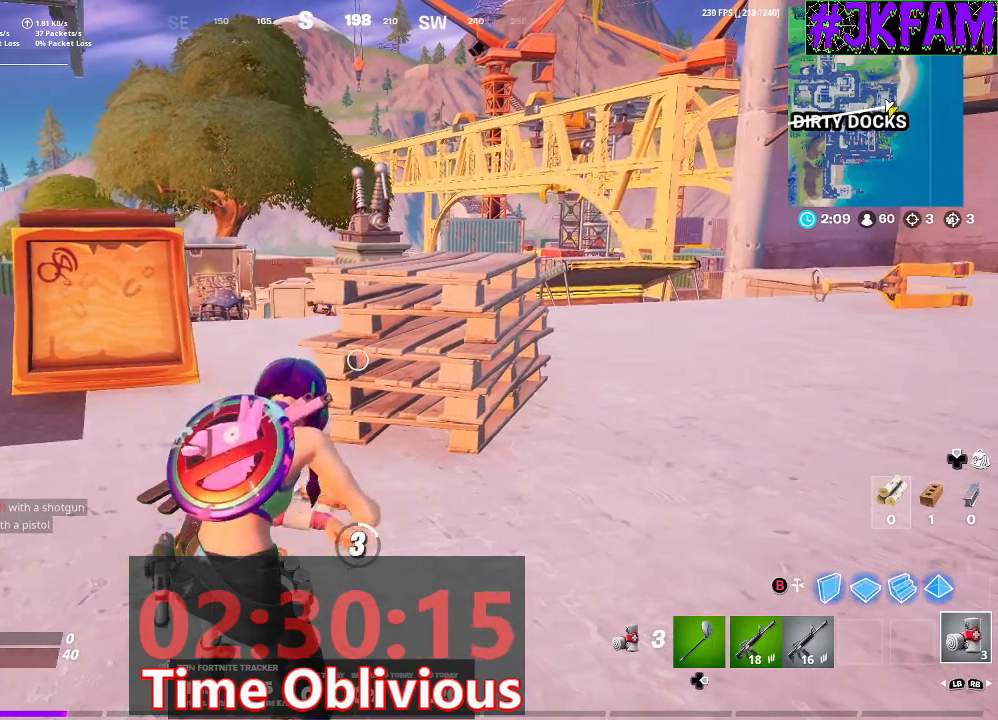
{"buttons": [], "left_stick": "center", "right_stick": "center", "events": [[33, "R2", "down"], [300, "R2", "up"], [367, "R2", "down"], [467, "R2", "up"]]}
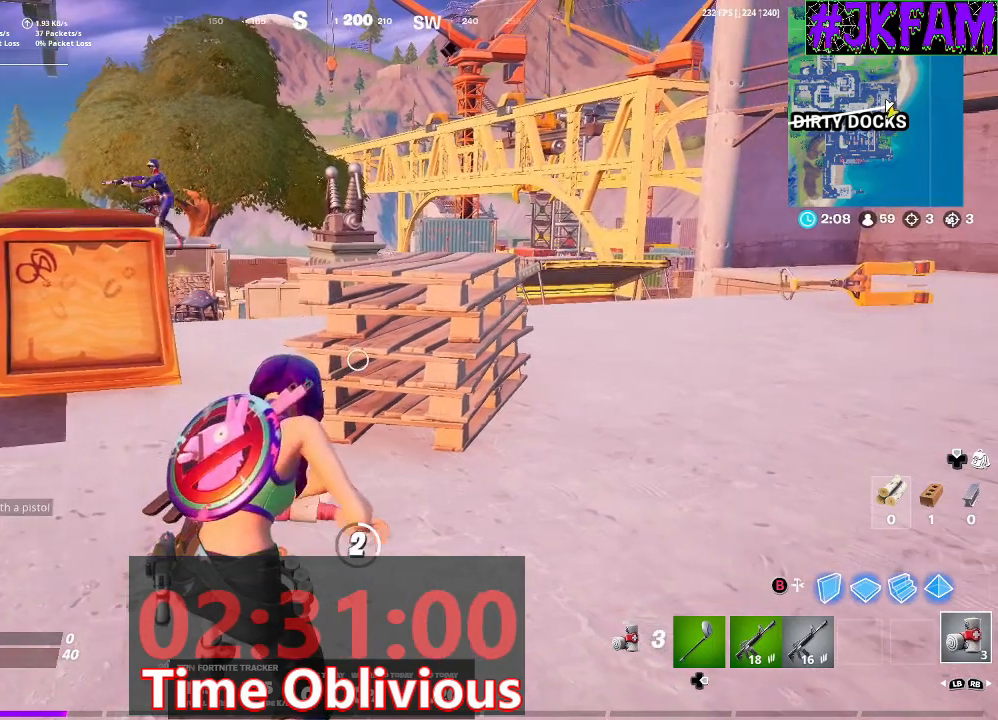
{"buttons": [], "left_stick": "center", "right_stick": "left", "events": [[367, "right_stick", "left"]]}
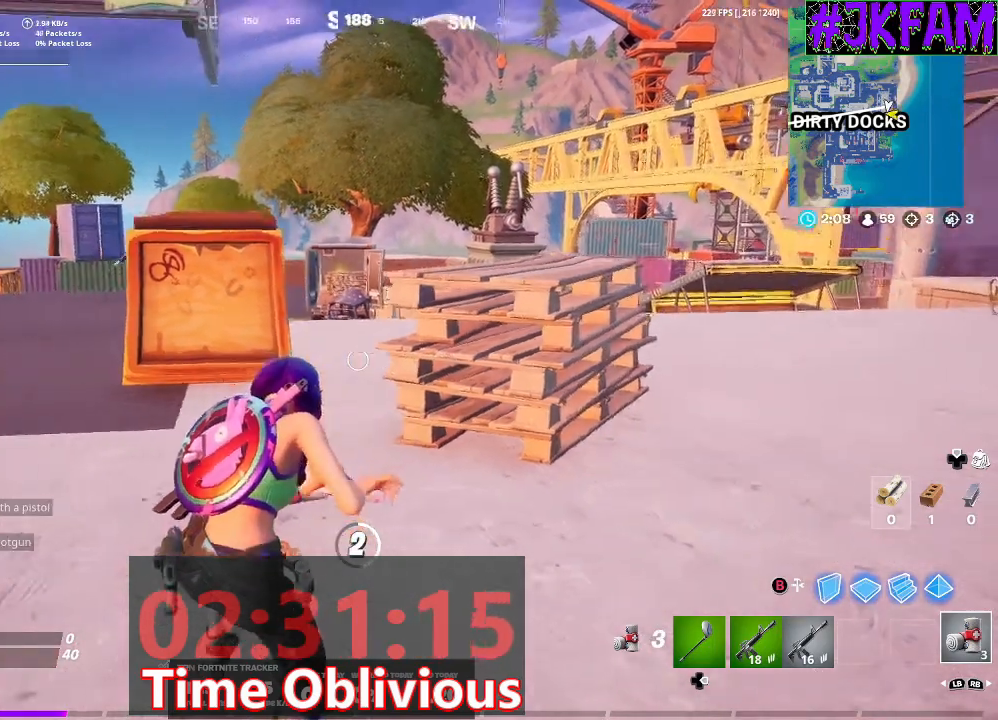
{"buttons": [], "left_stick": "center", "right_stick": "center", "events": [[33, "right_stick", "center"], [134, "right_stick", "left"], [367, "right_stick", "center"]]}
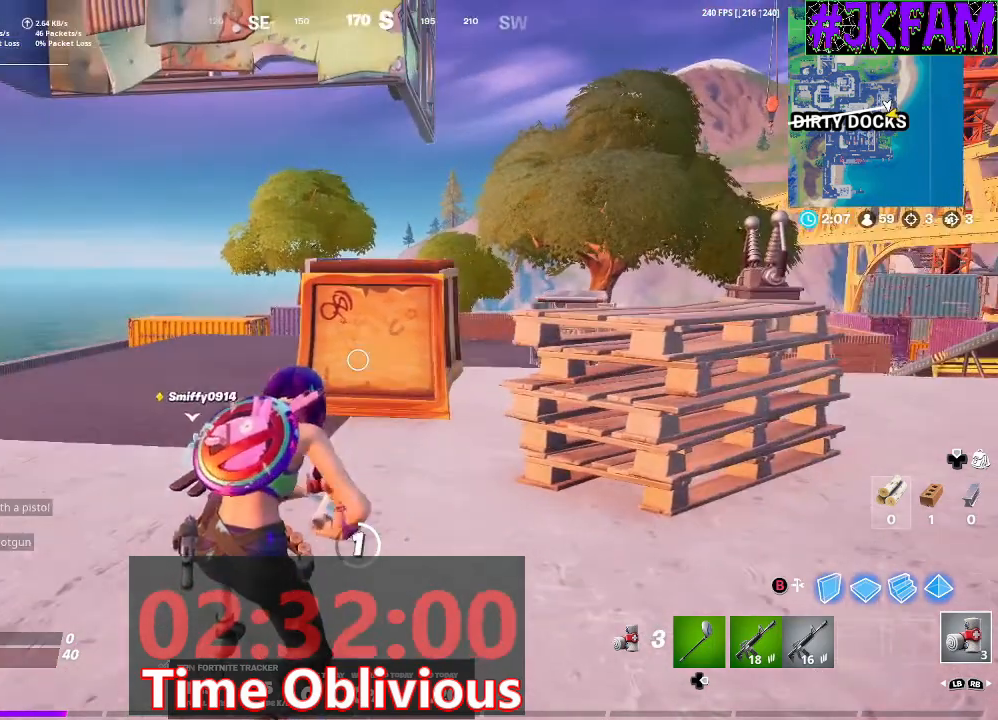
{"buttons": [], "left_stick": "center", "right_stick": "center", "events": []}
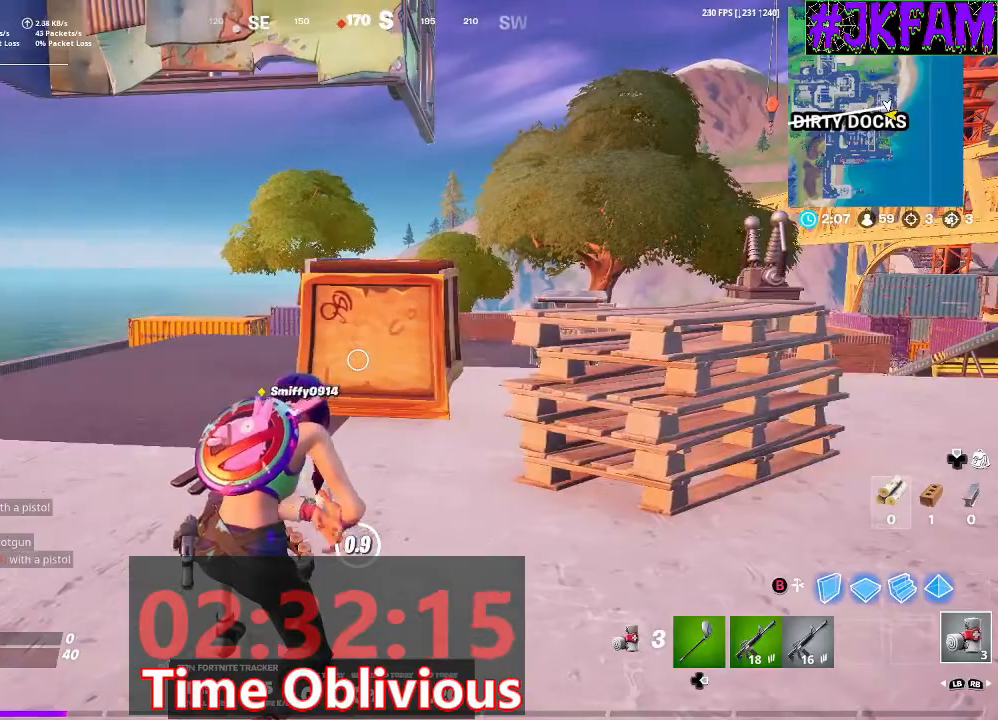
{"buttons": [], "left_stick": "center", "right_stick": "center", "events": [[33, "left_stick", "up-right"], [167, "left_stick", "center"]]}
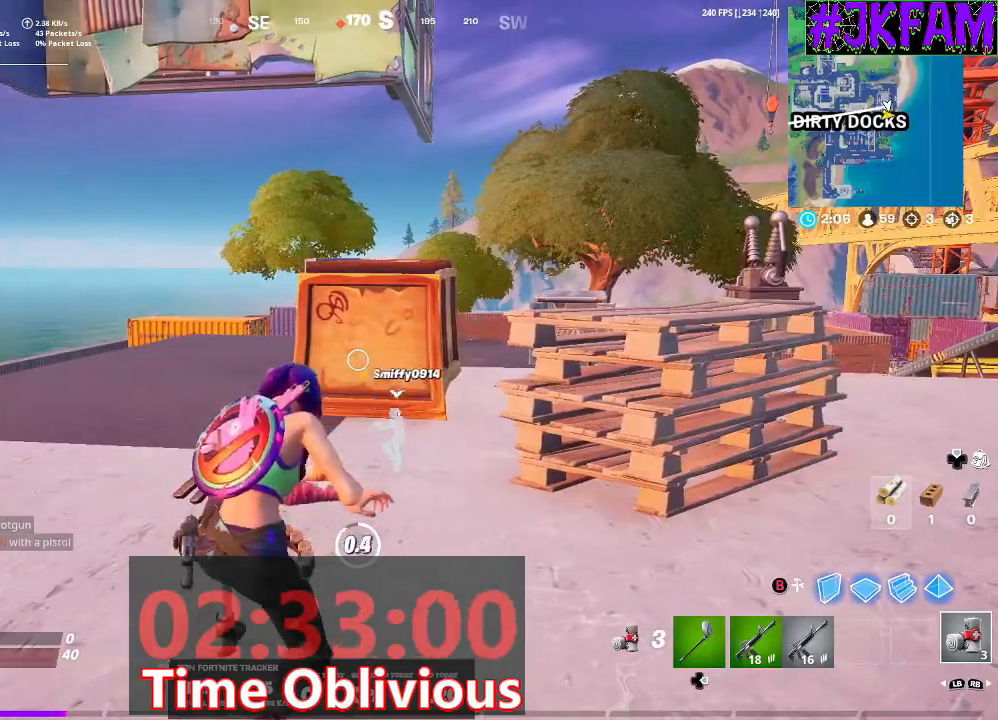
{"buttons": [], "left_stick": "up-left", "right_stick": "center", "events": [[133, "left_stick", "up-left"]]}
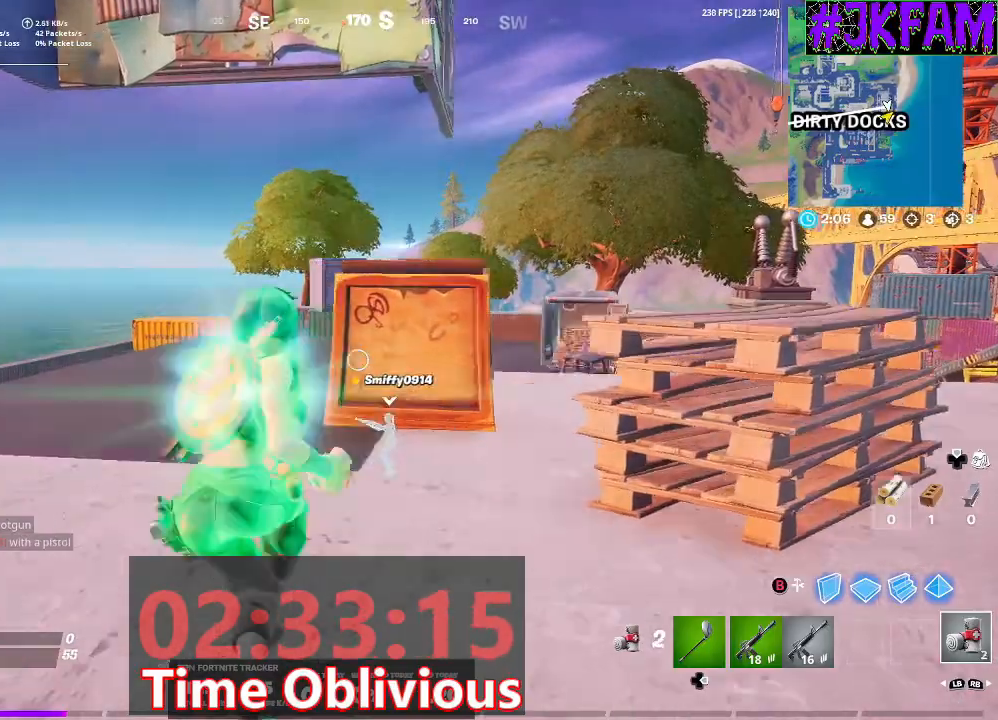
{"buttons": [], "left_stick": "up-left", "right_stick": "center", "events": [[67, "L3", "down"], [100, "R1", "down"], [234, "R1", "up"], [267, "R3", "down"], [400, "L3", "up"], [434, "R3", "up"]]}
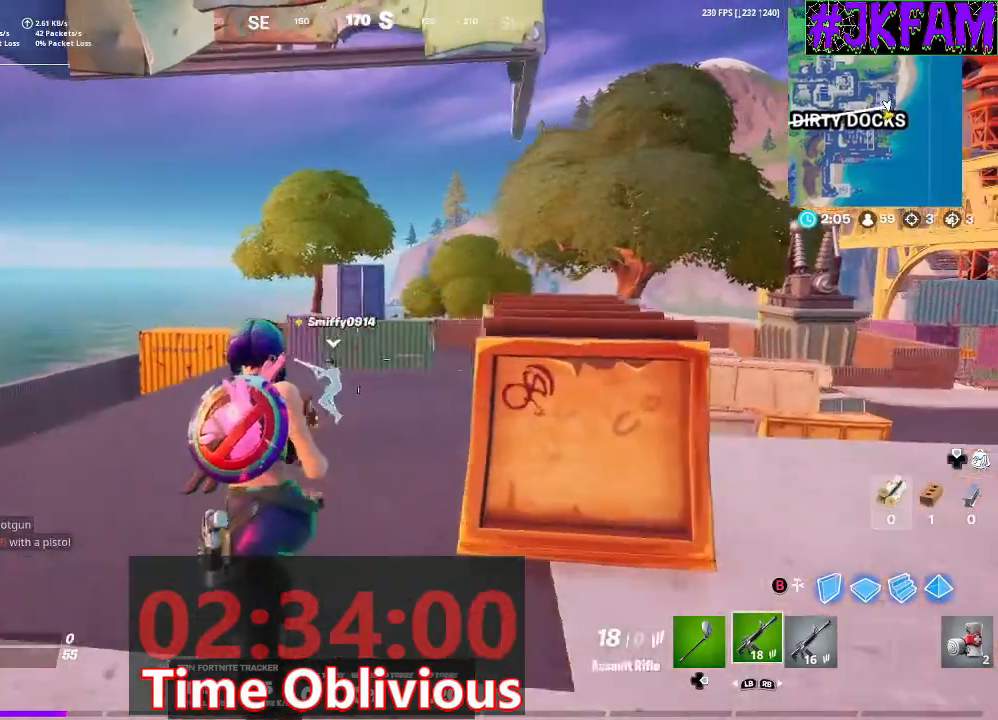
{"buttons": [], "left_stick": "up-left", "right_stick": "center", "events": []}
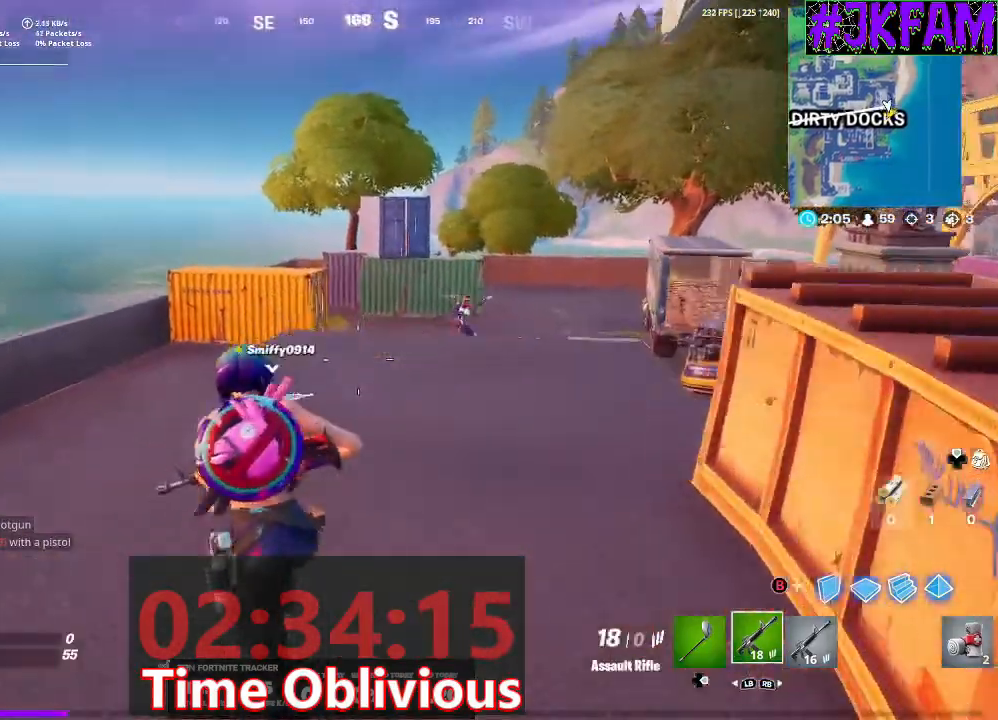
{"buttons": [], "left_stick": "up-right", "right_stick": "center", "events": [[133, "left_stick", "up"], [300, "left_stick", "up-right"]]}
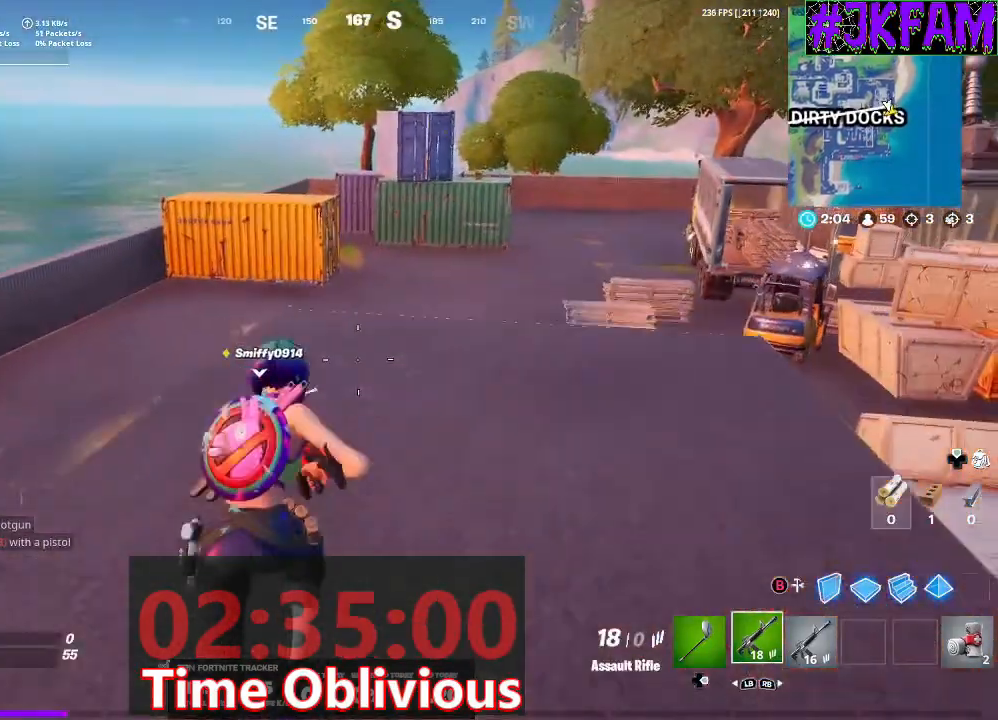
{"buttons": [], "left_stick": "up-right", "right_stick": "center", "events": []}
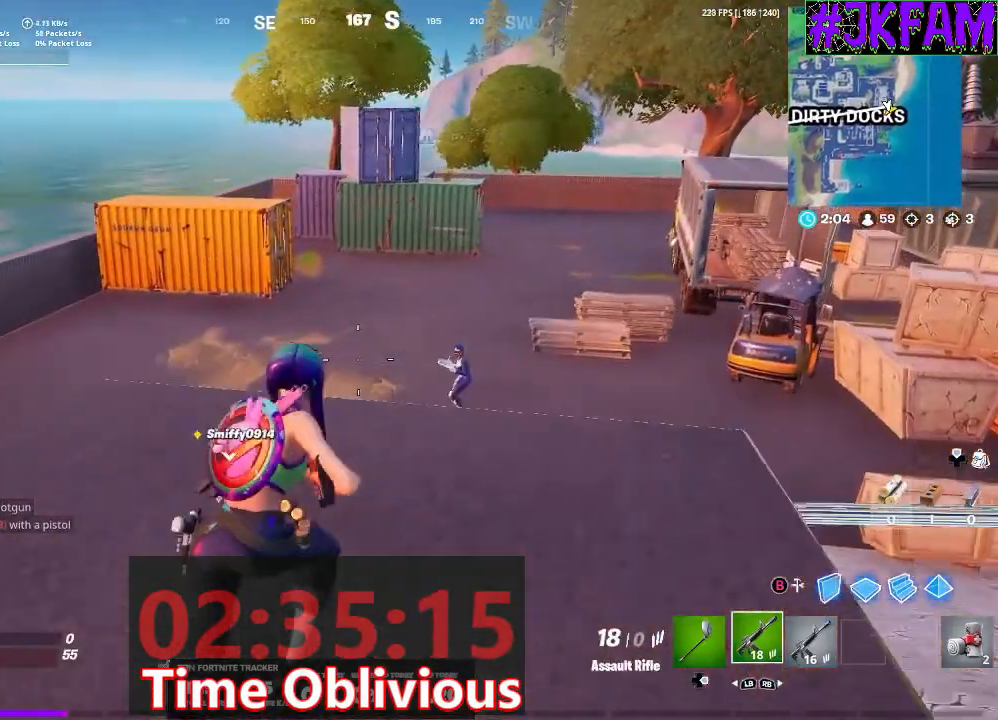
{"buttons": [], "left_stick": "left", "right_stick": "center", "events": [[267, "R3", "down"], [367, "left_stick", "up-left"], [400, "R3", "up"], [434, "left_stick", "left"]]}
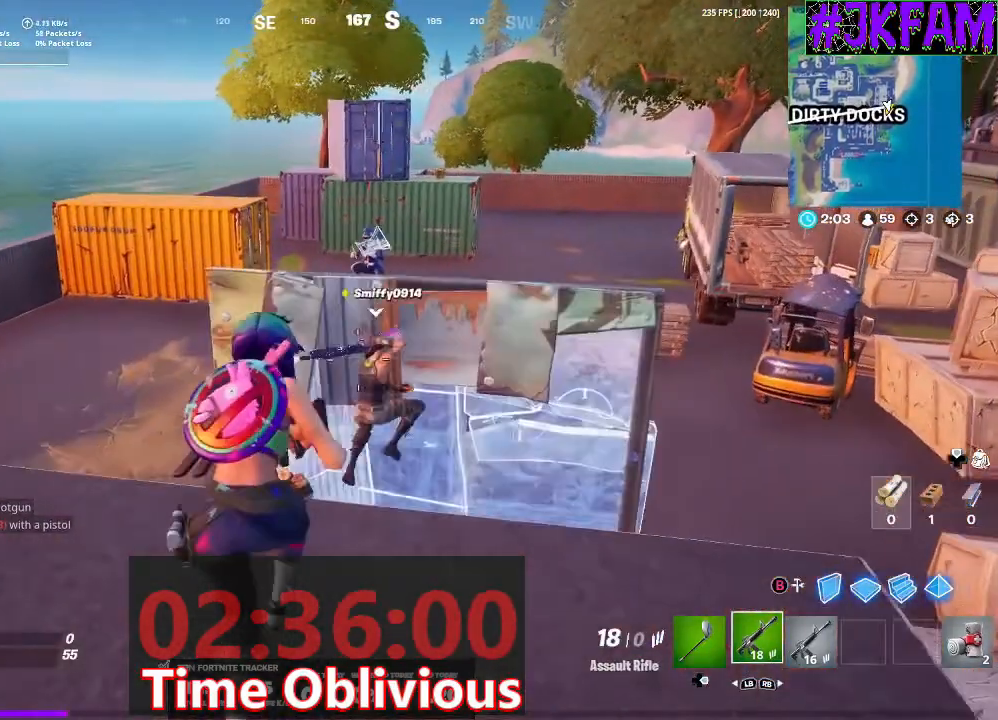
{"buttons": ["B", "L3"], "left_stick": "up-right", "right_stick": "center", "events": [[66, "R3", "down"], [133, "L3", "down"], [133, "left_stick", "up"], [133, "right_stick", "down-right"], [166, "R3", "up"], [233, "right_stick", "center"], [300, "A", "down"], [333, "left_stick", "up-right"], [400, "A", "up"], [433, "B", "down"]]}
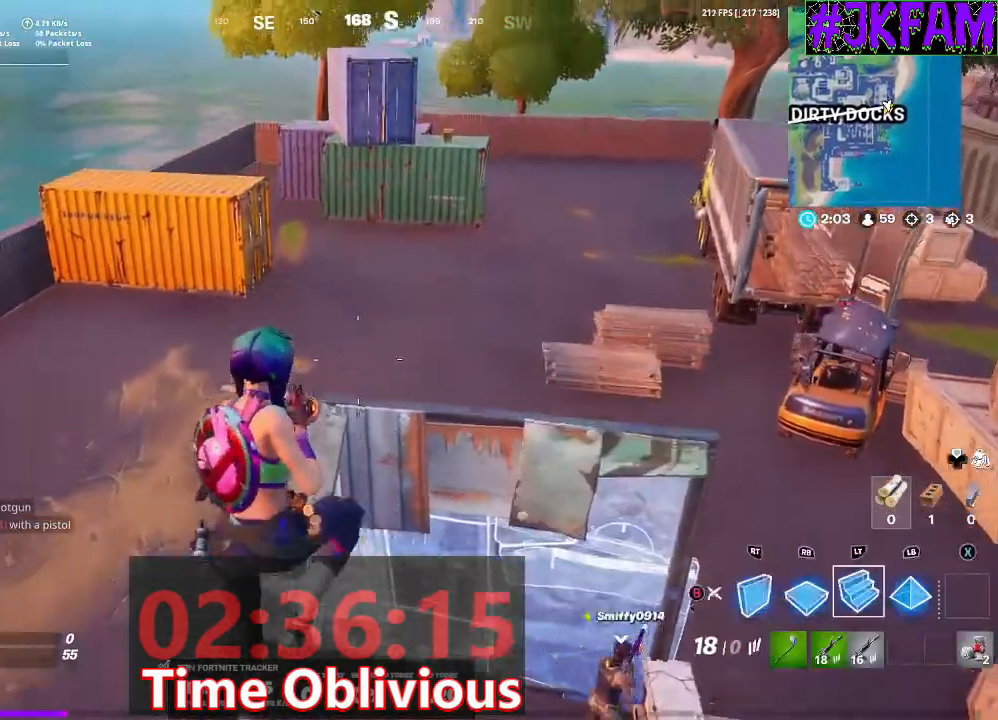
{"buttons": [], "left_stick": "up-left", "right_stick": "down-left", "events": [[33, "B", "up"], [33, "R1", "down"], [100, "left_stick", "up"], [134, "B", "down"], [200, "R1", "up"], [234, "B", "up"], [267, "L3", "up"], [334, "right_stick", "down-left"], [400, "left_stick", "up-left"]]}
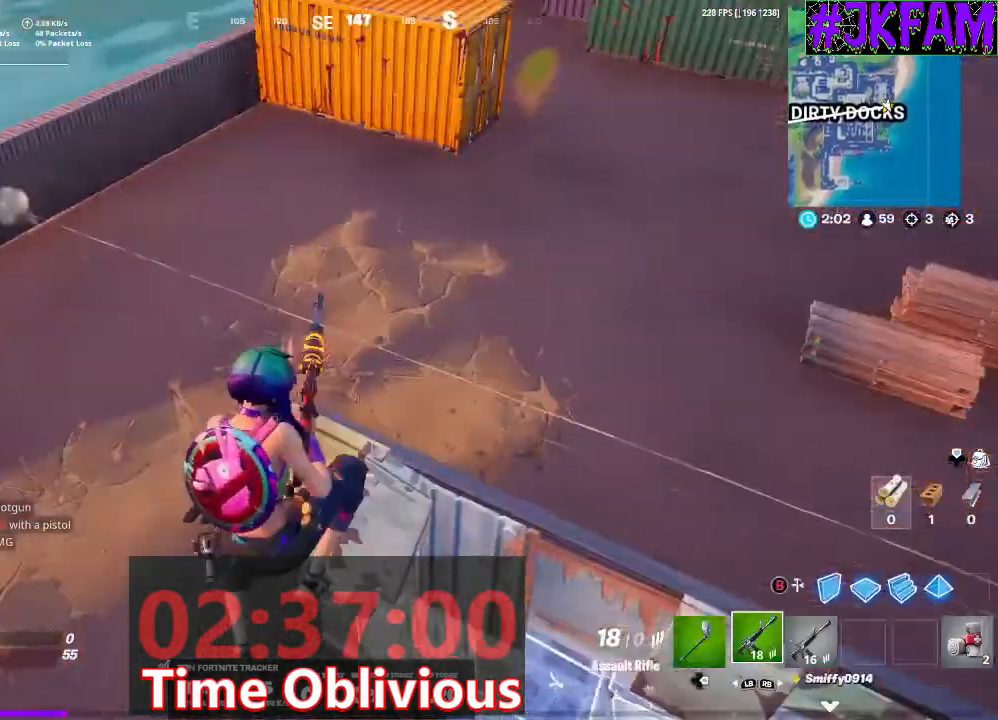
{"buttons": ["DPAD_RIGHT"], "left_stick": "left", "right_stick": "up-left", "events": [[33, "left_stick", "left"], [33, "right_stick", "up-left"], [433, "DPAD_RIGHT", "down"]]}
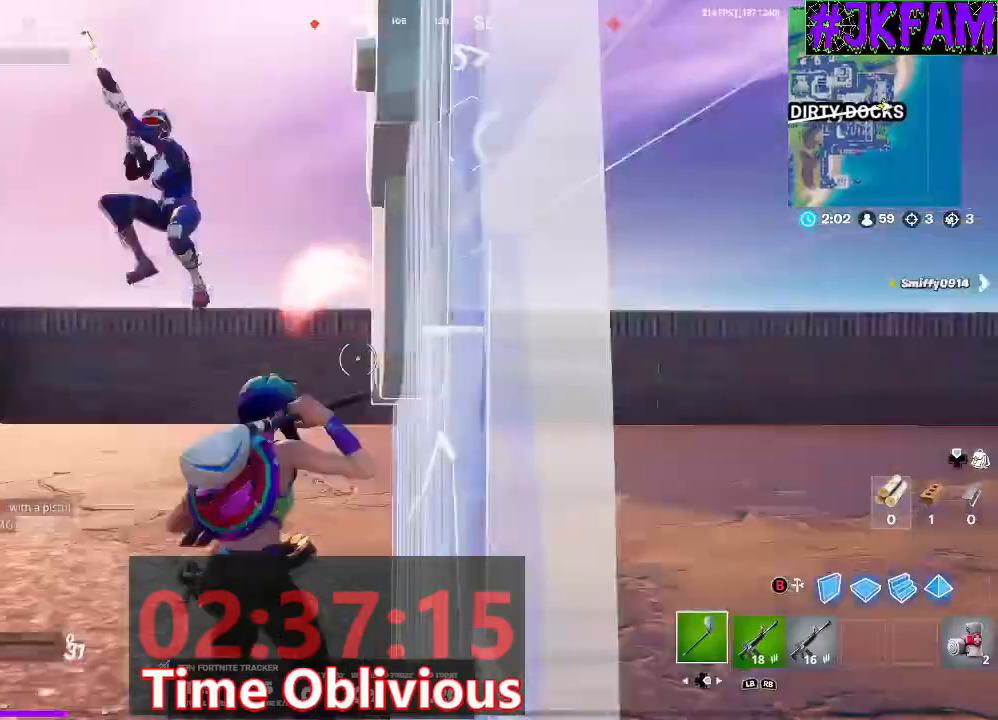
{"buttons": [], "left_stick": "up-left", "right_stick": "center", "events": [[33, "left_stick", "up-left"], [67, "DPAD_RIGHT", "up"], [100, "L3", "down"], [100, "right_stick", "center"], [200, "right_stick", "left"], [334, "right_stick", "center"], [367, "A", "down"], [467, "A", "up"], [501, "L3", "up"]]}
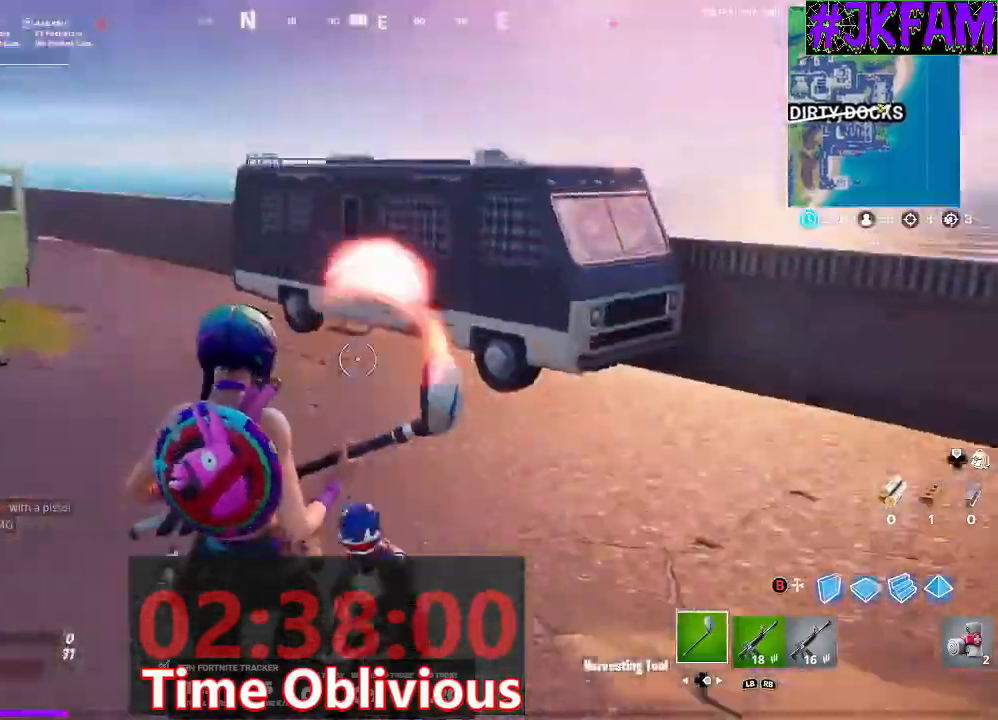
{"buttons": [], "left_stick": "up-left", "right_stick": "right", "events": [[100, "right_stick", "down-right"], [300, "right_stick", "right"]]}